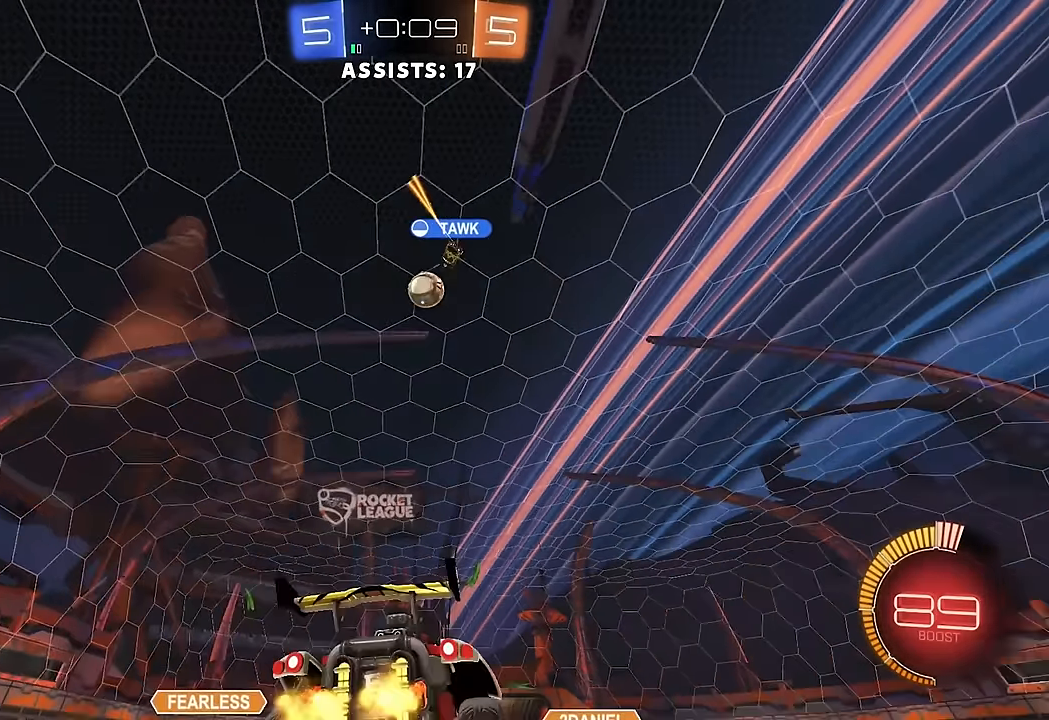
Gameplay with a controller (Xbox layout); each line is a JSON object with the inputs held at the frame after it. "events" lists button and stick changes between this image and that frame as [ms after this image, input, new state], when the widget could be followed in between. Not read: L3 R3.
{"buttons": ["B", "R2"], "left_stick": "center", "right_stick": "center", "events": [[117, "left_stick", "center"], [333, "B", "down"]]}
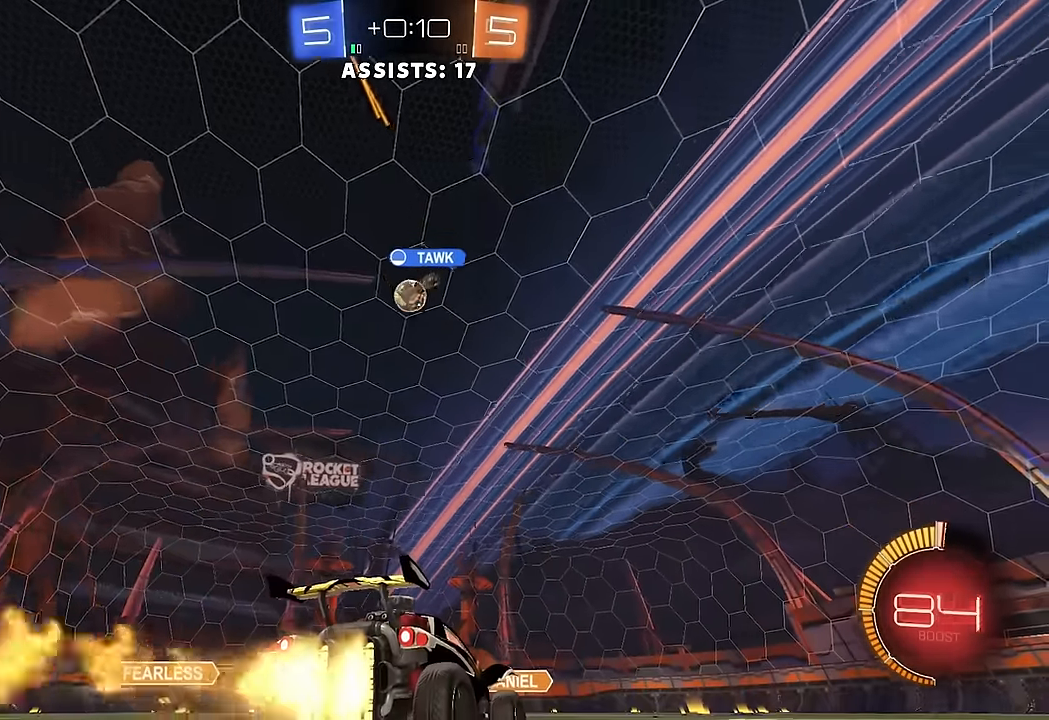
{"buttons": ["R2"], "left_stick": "center", "right_stick": "center", "events": [[117, "B", "up"]]}
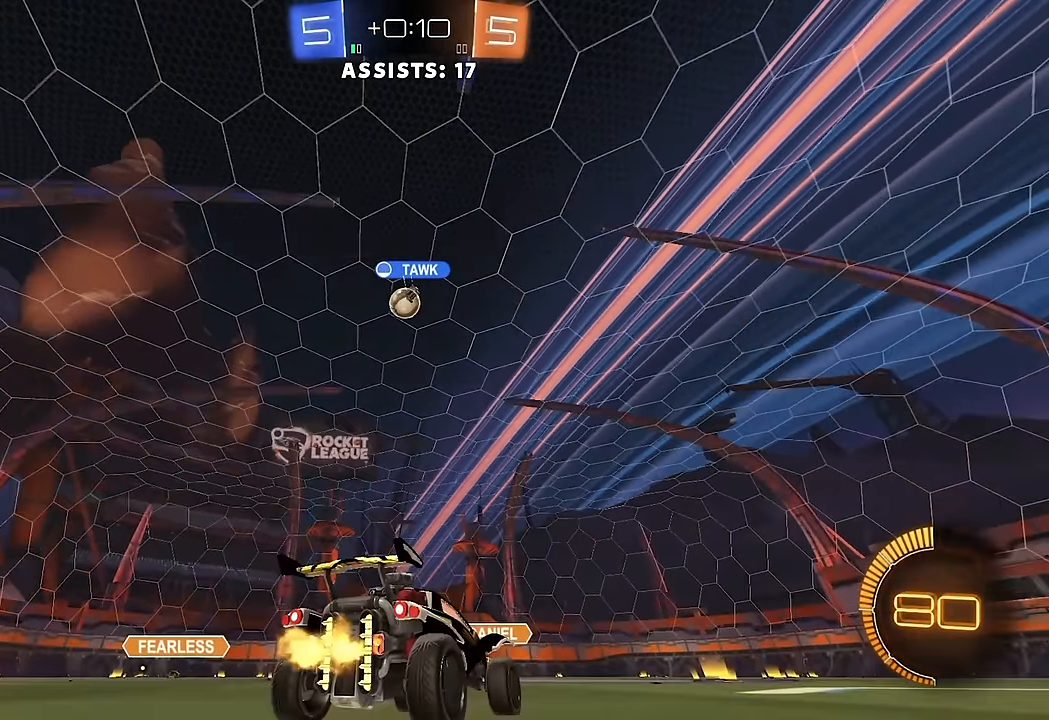
{"buttons": ["R2"], "left_stick": "center", "right_stick": "center", "events": [[67, "left_stick", "right"], [183, "left_stick", "center"]]}
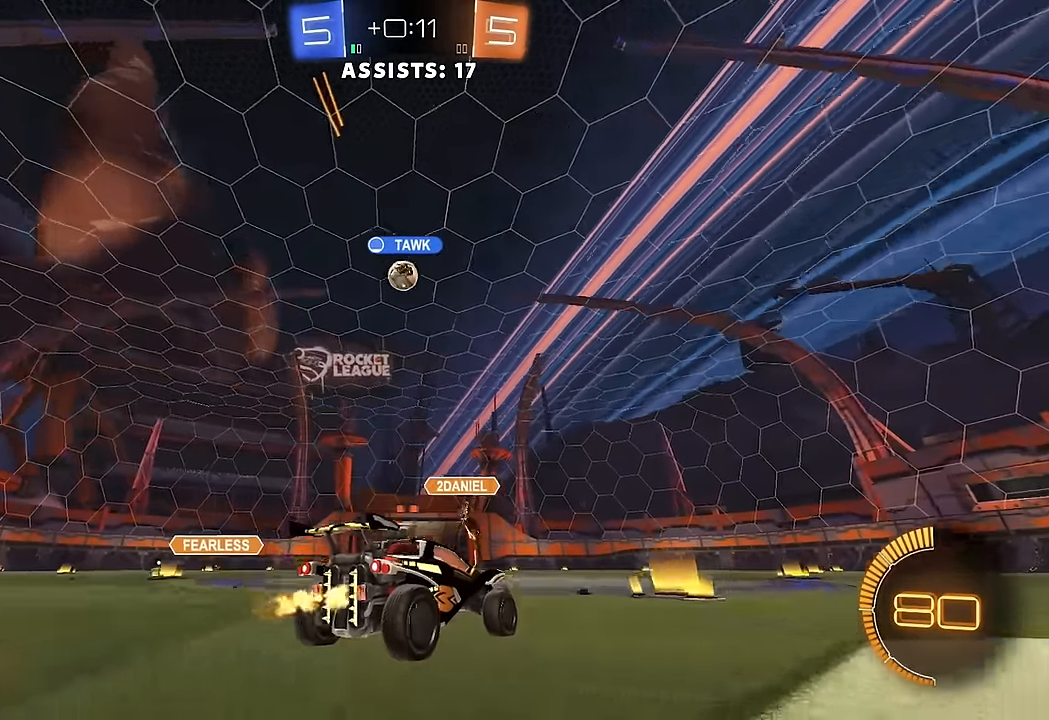
{"buttons": ["R2"], "left_stick": "center", "right_stick": "center", "events": [[167, "left_stick", "left"], [350, "left_stick", "center"]]}
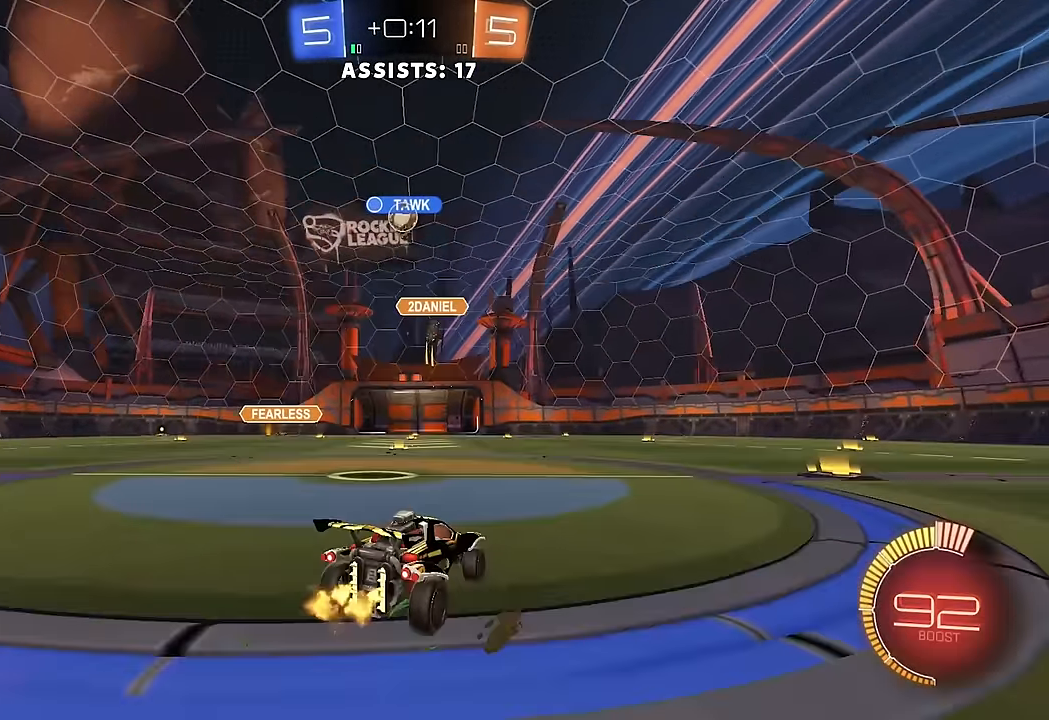
{"buttons": ["R2"], "left_stick": "left", "right_stick": "center", "events": [[17, "left_stick", "left"], [183, "left_stick", "center"], [283, "left_stick", "left"]]}
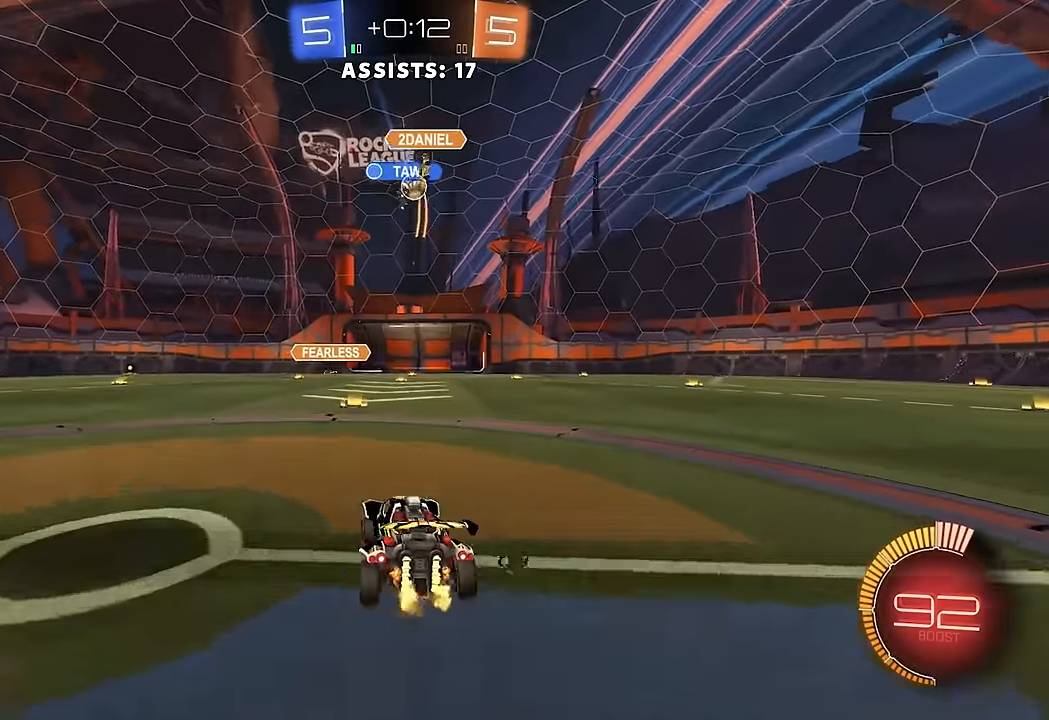
{"buttons": ["B", "R2"], "left_stick": "right", "right_stick": "center", "events": [[17, "left_stick", "center"], [233, "B", "down"], [350, "B", "up"], [400, "B", "down"], [433, "left_stick", "right"]]}
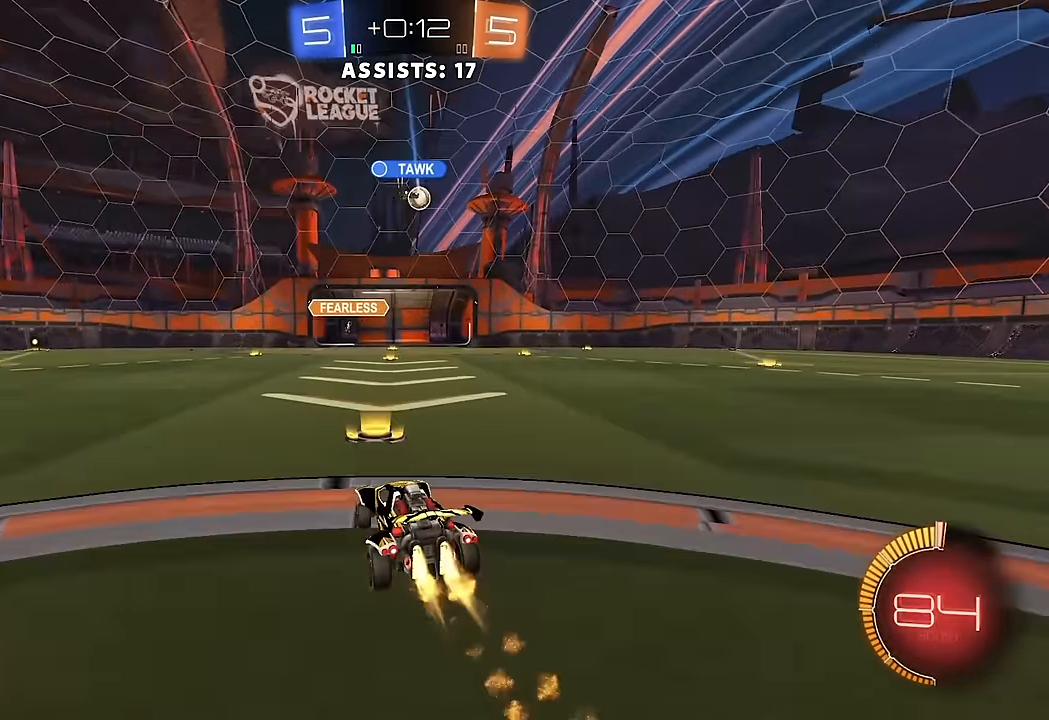
{"buttons": ["L2"], "left_stick": "left", "right_stick": "center", "events": [[267, "B", "up"], [433, "left_stick", "center"], [483, "left_stick", "left"], [500, "L2", "down"], [500, "R2", "up"]]}
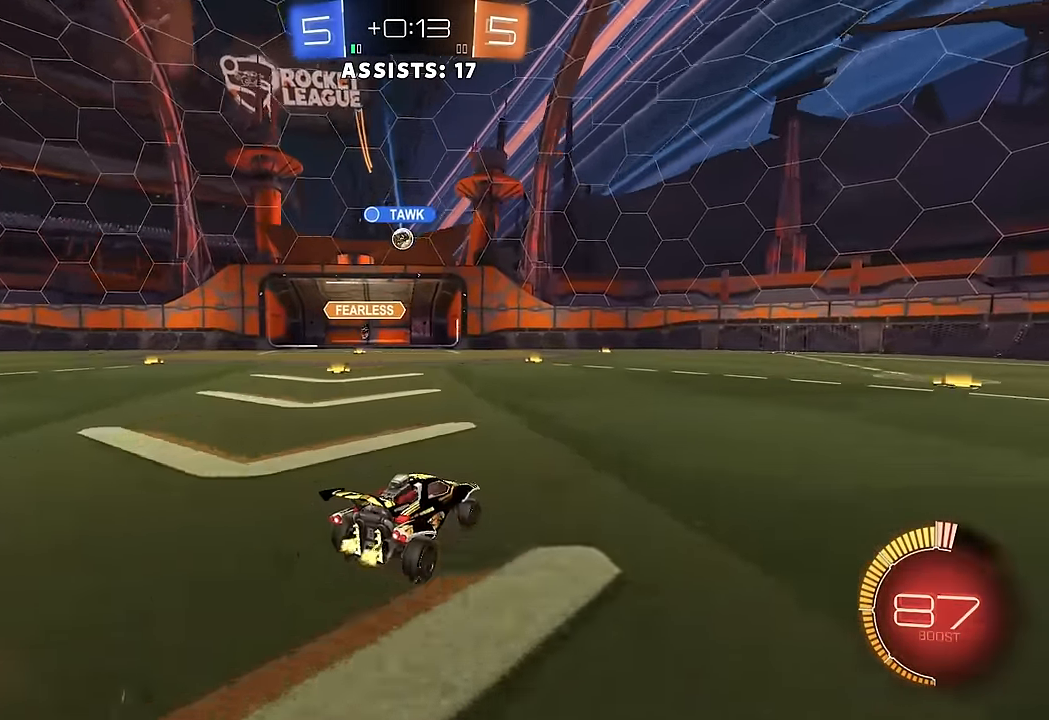
{"buttons": ["R2"], "left_stick": "right", "right_stick": "center", "events": [[200, "R2", "down"], [233, "L2", "up"], [333, "left_stick", "center"], [400, "left_stick", "right"]]}
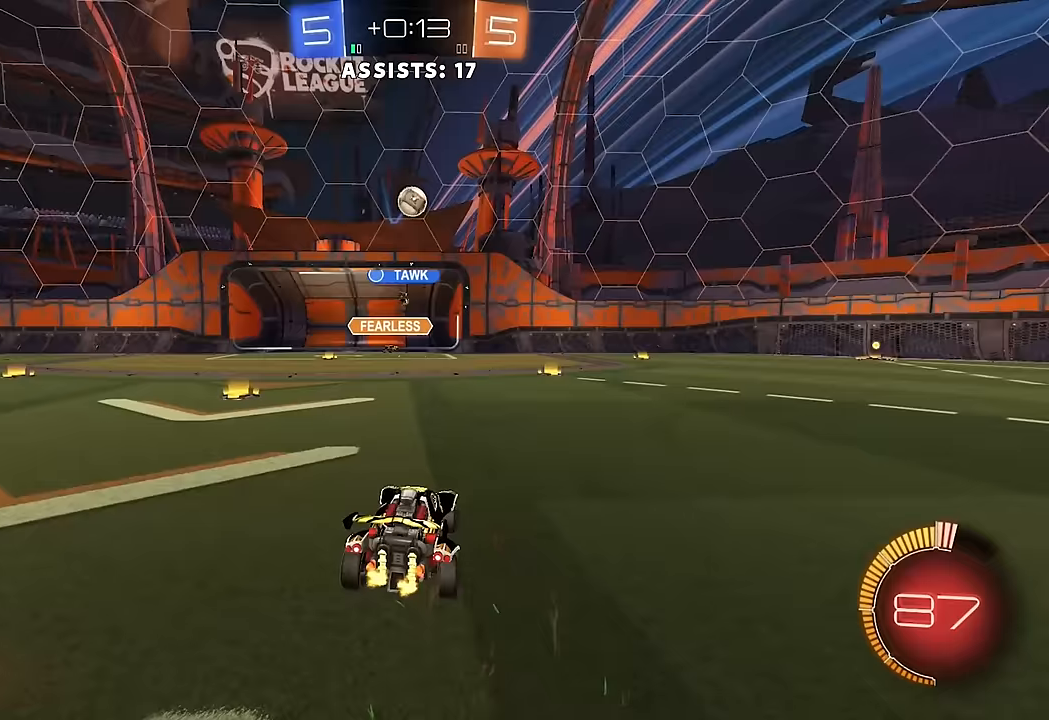
{"buttons": ["A"], "left_stick": "down", "right_stick": "center", "events": [[83, "left_stick", "center"], [200, "R2", "up"], [233, "left_stick", "down"], [250, "A", "down"], [250, "L2", "down"], [367, "L2", "up"], [400, "A", "up"], [400, "left_stick", "center"], [450, "A", "down"], [500, "left_stick", "down"]]}
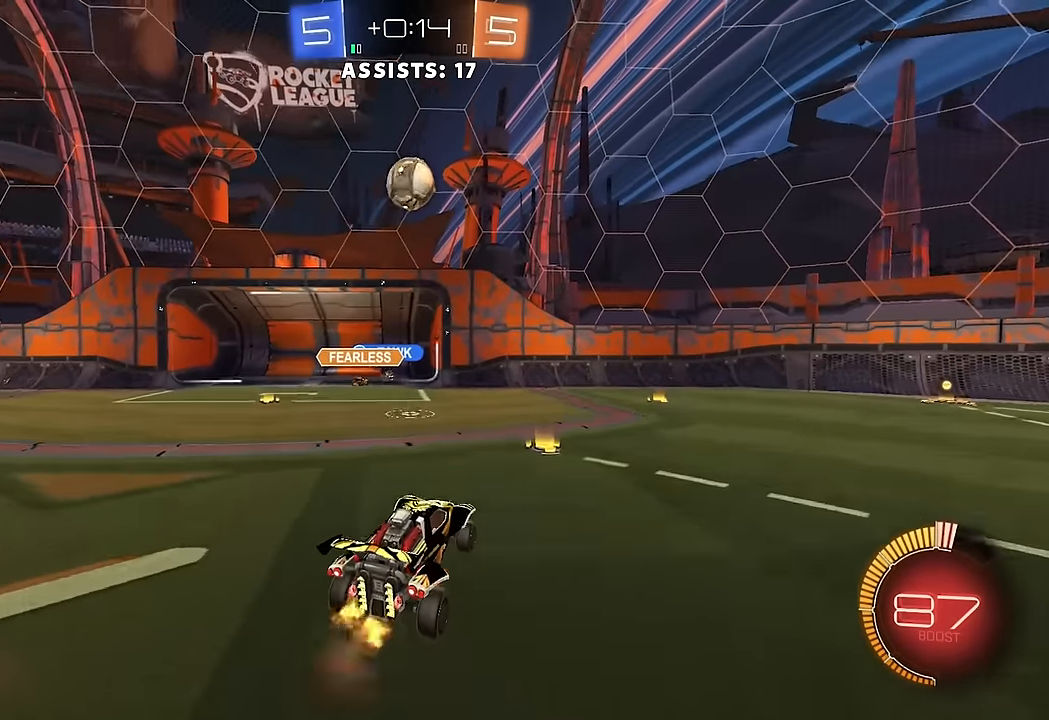
{"buttons": ["B", "L1"], "left_stick": "down-left", "right_stick": "center", "events": [[50, "A", "up"], [83, "B", "down"], [150, "left_stick", "down-right"], [217, "B", "up"], [267, "B", "down"], [367, "left_stick", "down-left"], [400, "L1", "down"]]}
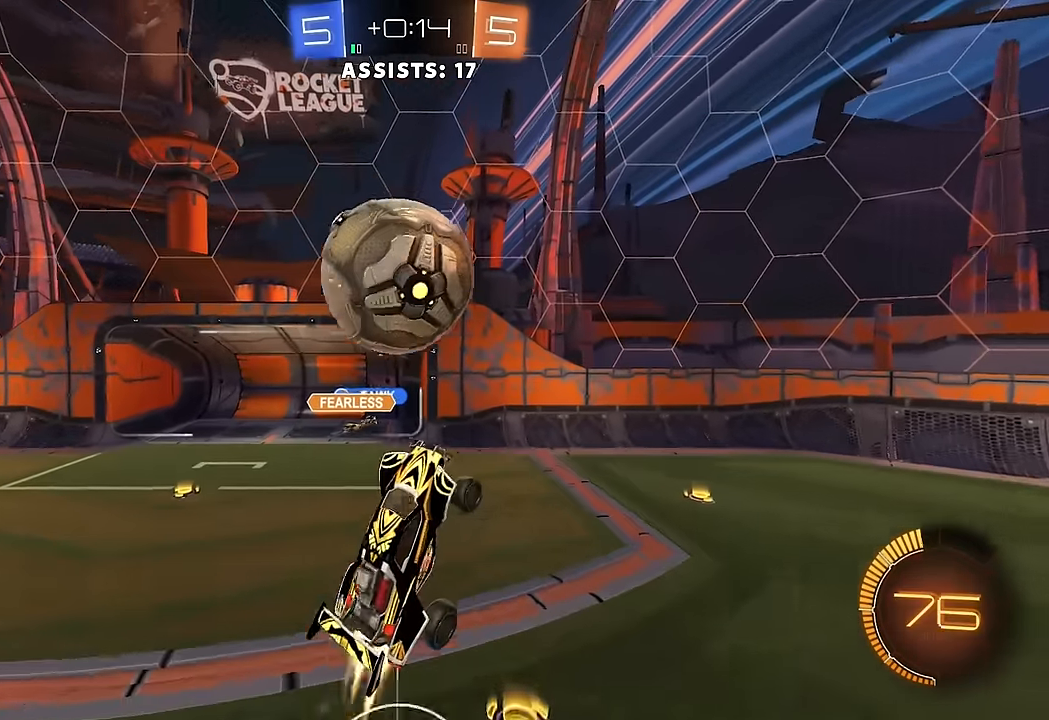
{"buttons": ["B", "L1", "R2"], "left_stick": "left", "right_stick": "center", "events": [[100, "left_stick", "left"], [117, "R2", "down"]]}
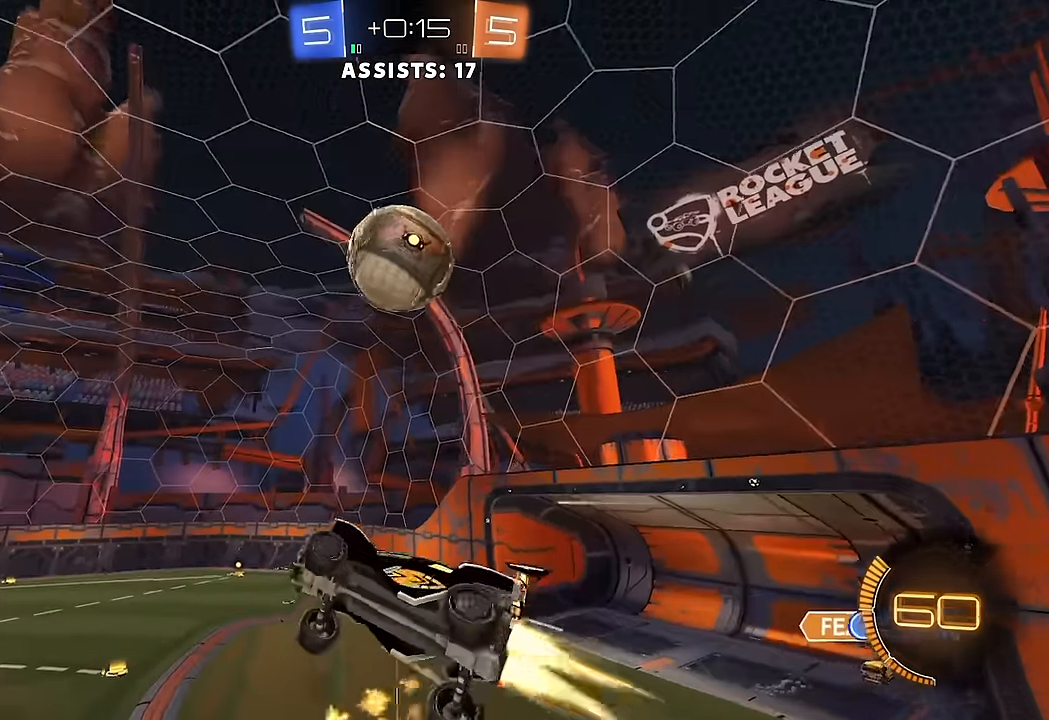
{"buttons": ["B", "L1", "R2"], "left_stick": "left", "right_stick": "center", "events": [[167, "B", "up"], [183, "B", "down"], [183, "L1", "up"], [217, "left_stick", "right"], [350, "B", "up"], [417, "B", "down"], [417, "left_stick", "left"], [433, "L1", "down"]]}
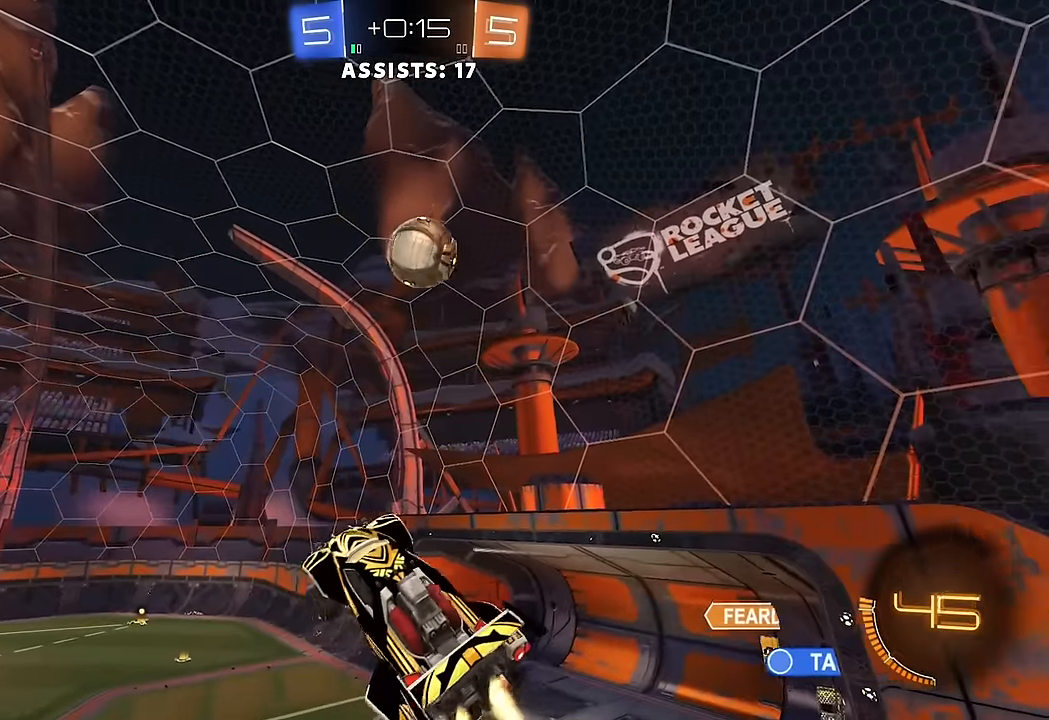
{"buttons": ["B", "L1", "R2"], "left_stick": "up-left", "right_stick": "center", "events": [[267, "left_stick", "down-left"], [383, "L1", "up"], [400, "B", "up"], [417, "left_stick", "up-left"], [450, "L1", "down"], [483, "B", "down"]]}
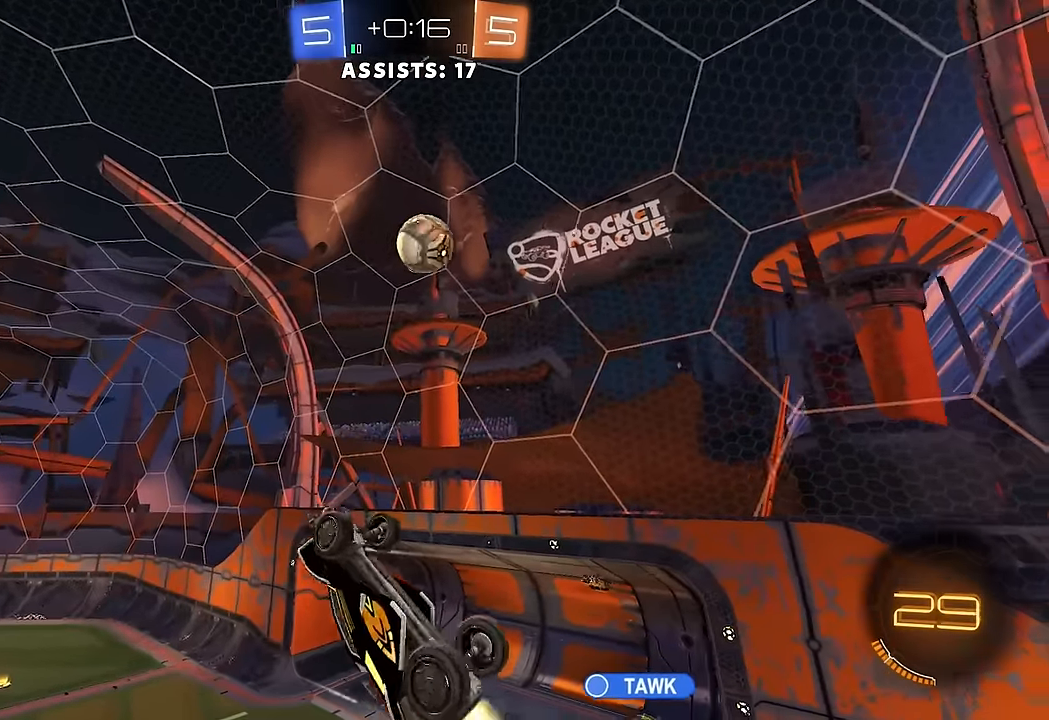
{"buttons": [], "left_stick": "center", "right_stick": "center", "events": [[283, "B", "up"], [333, "L1", "up"], [350, "left_stick", "down-right"], [383, "R2", "up"], [483, "left_stick", "center"]]}
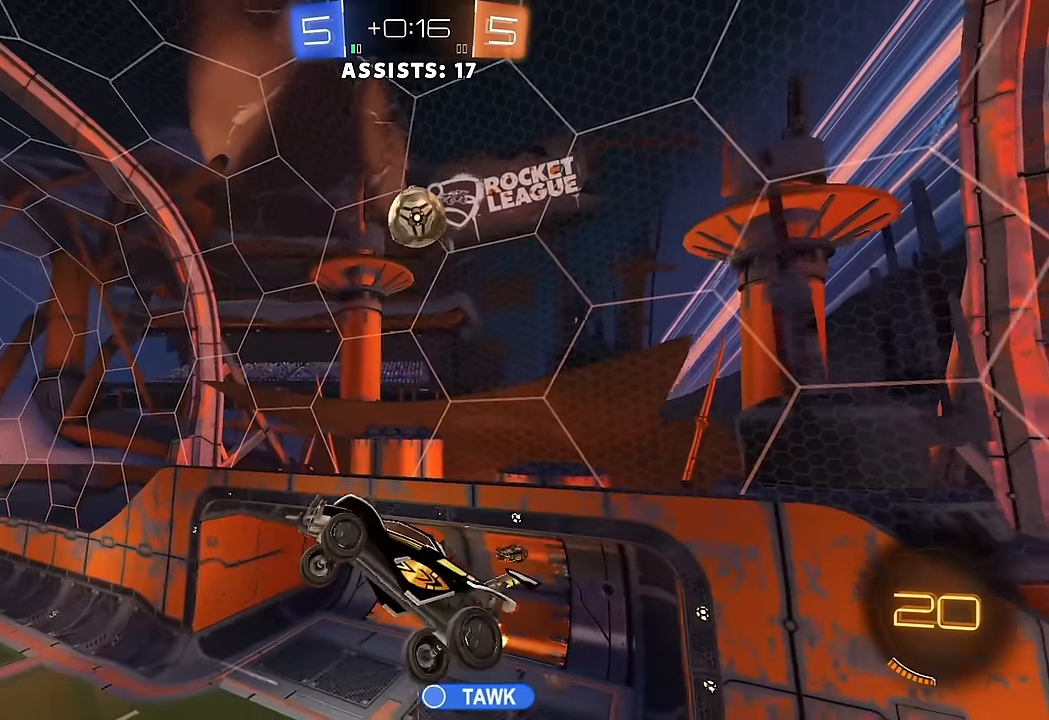
{"buttons": ["B", "R2"], "left_stick": "right", "right_stick": "center", "events": [[83, "left_stick", "down"], [167, "left_stick", "down-left"], [183, "L1", "down"], [383, "L1", "up"], [450, "B", "down"], [500, "R2", "down"], [500, "left_stick", "right"]]}
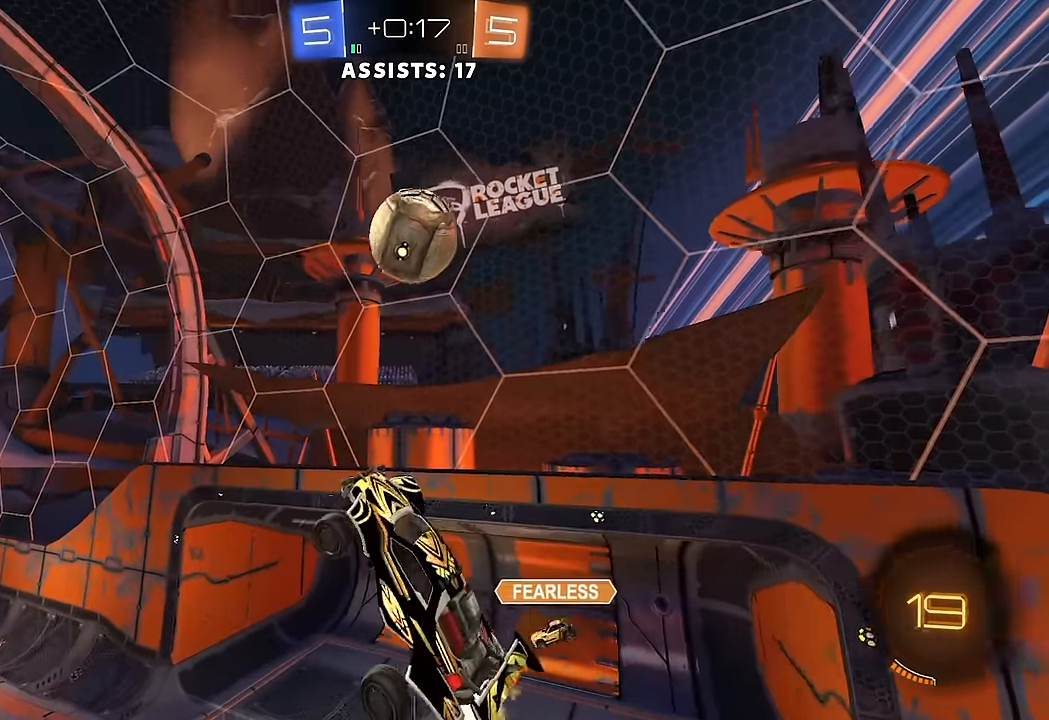
{"buttons": ["B", "R2"], "left_stick": "up-right", "right_stick": "center", "events": [[33, "left_stick", "up-right"], [167, "left_stick", "center"], [267, "left_stick", "up-right"], [283, "B", "up"], [350, "B", "down"]]}
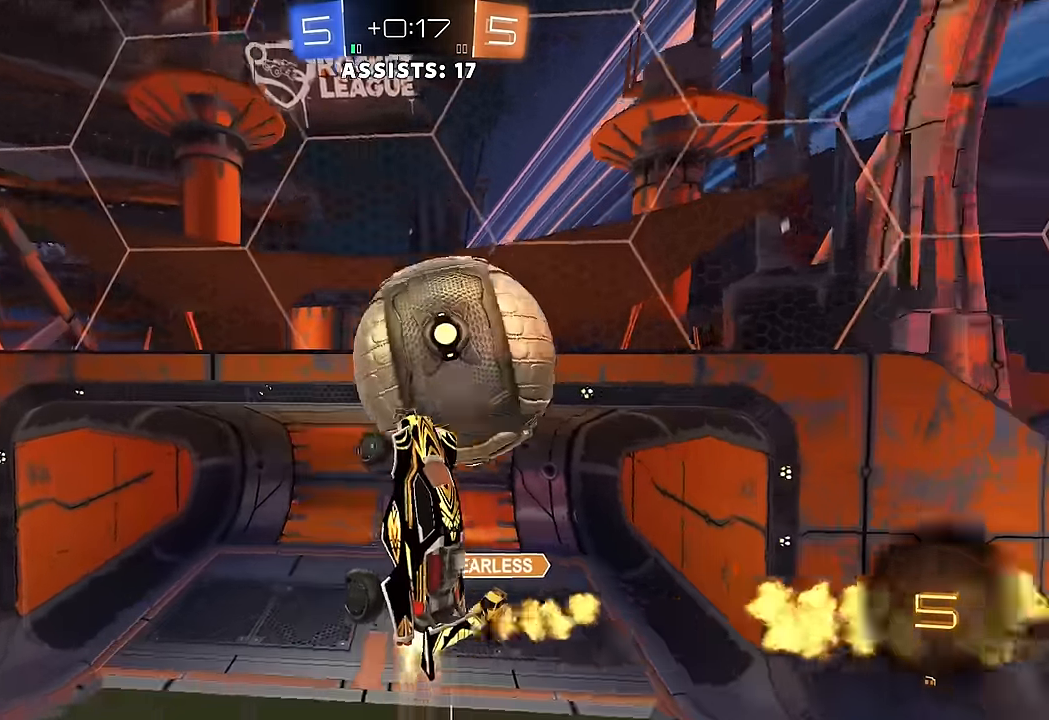
{"buttons": ["R2"], "left_stick": "up-left", "right_stick": "center", "events": [[133, "left_stick", "up-left"], [150, "B", "up"], [167, "L1", "down"], [367, "L1", "up"]]}
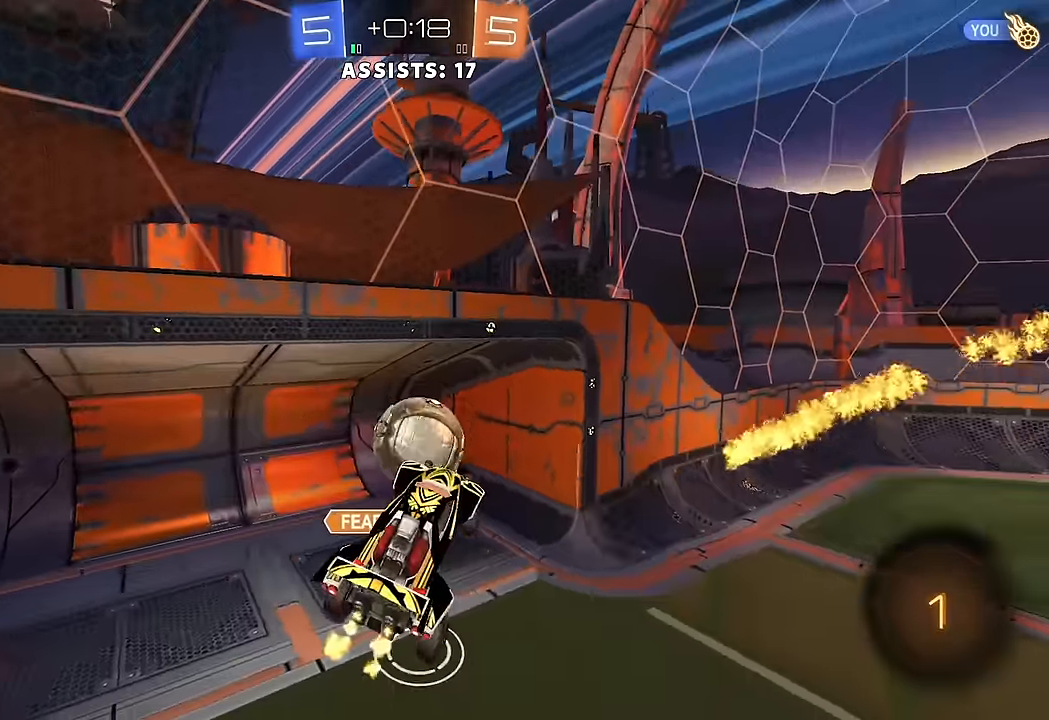
{"buttons": ["R2"], "left_stick": "down", "right_stick": "center", "events": [[33, "left_stick", "up"], [200, "left_stick", "left"], [300, "left_stick", "down-left"], [500, "left_stick", "down"]]}
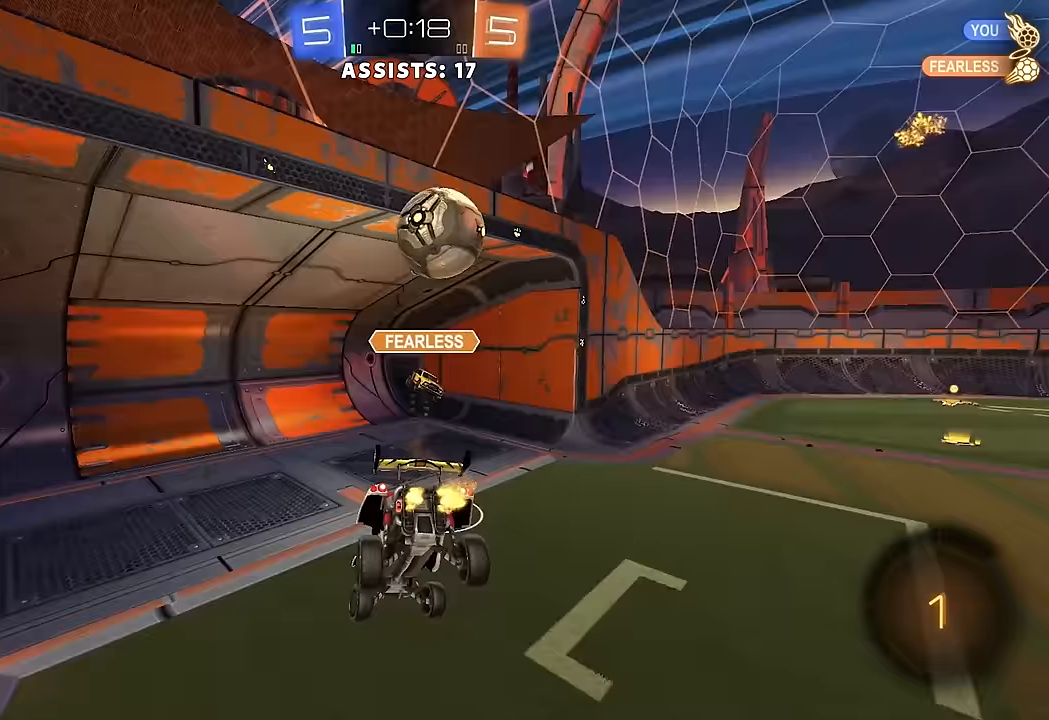
{"buttons": ["R2"], "left_stick": "center", "right_stick": "center", "events": [[83, "L1", "down"], [117, "R2", "up"], [167, "L1", "up"], [200, "left_stick", "center"], [483, "R2", "down"]]}
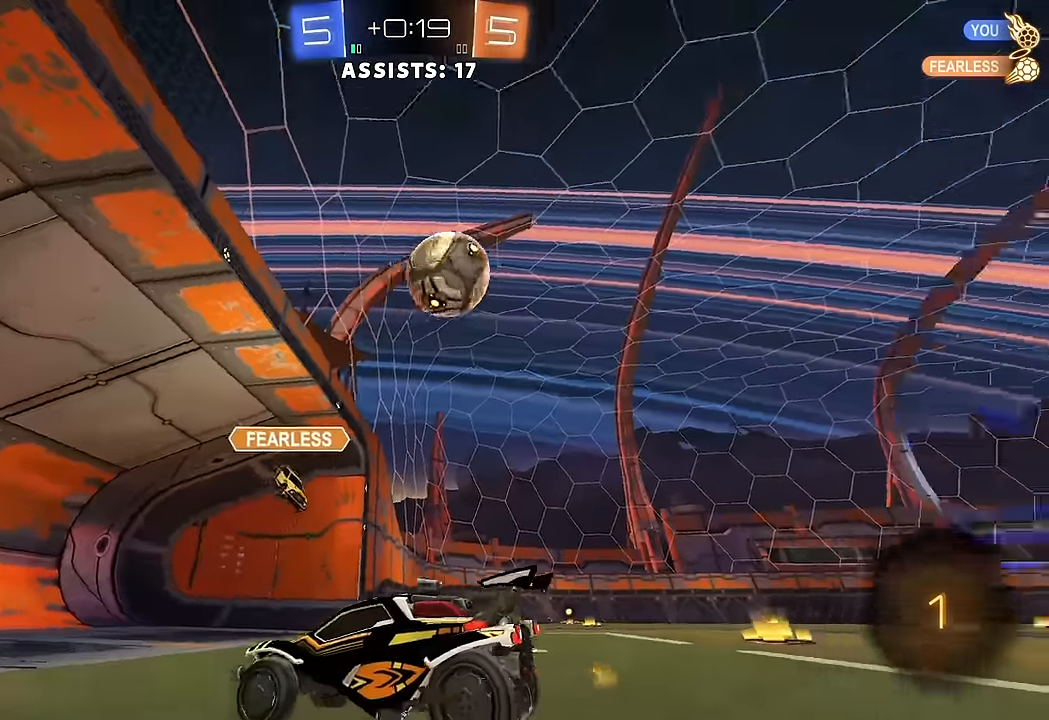
{"buttons": ["B", "Y", "R2"], "left_stick": "right", "right_stick": "center", "events": [[17, "left_stick", "right"], [50, "Y", "down"], [167, "Y", "up"], [267, "L1", "down"], [367, "L1", "up"], [433, "B", "down"], [467, "Y", "down"]]}
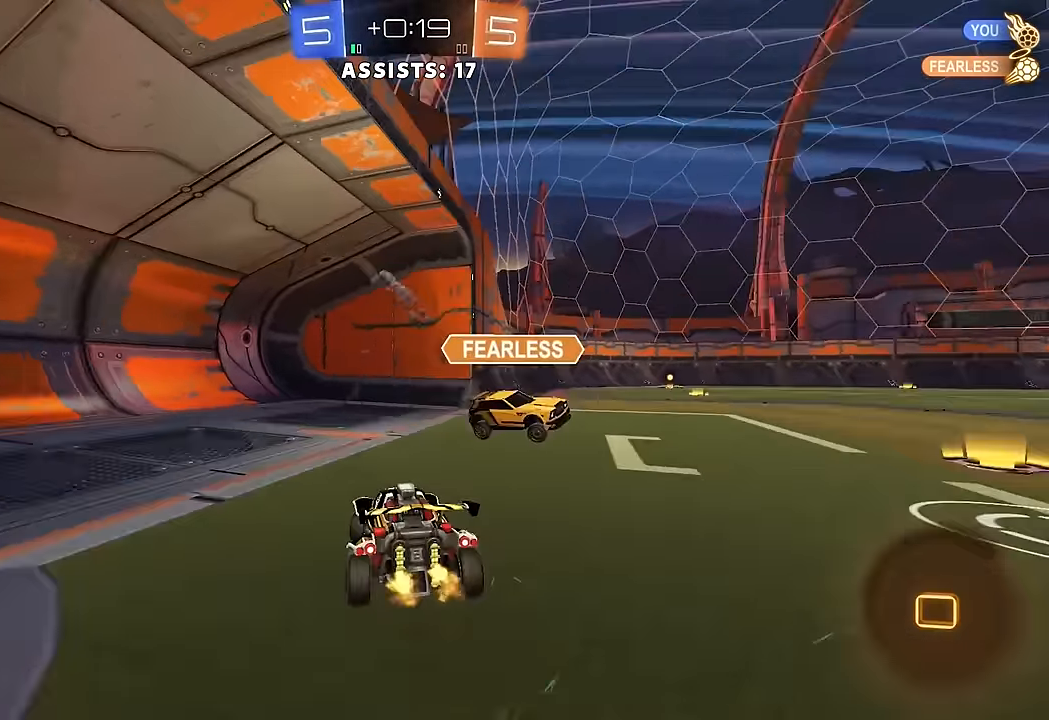
{"buttons": ["B", "R2"], "left_stick": "right", "right_stick": "center", "events": [[100, "Y", "up"], [150, "B", "up"], [167, "L1", "down"], [233, "B", "down"], [250, "L1", "up"], [333, "B", "up"], [383, "B", "down"], [467, "B", "up"], [500, "B", "down"]]}
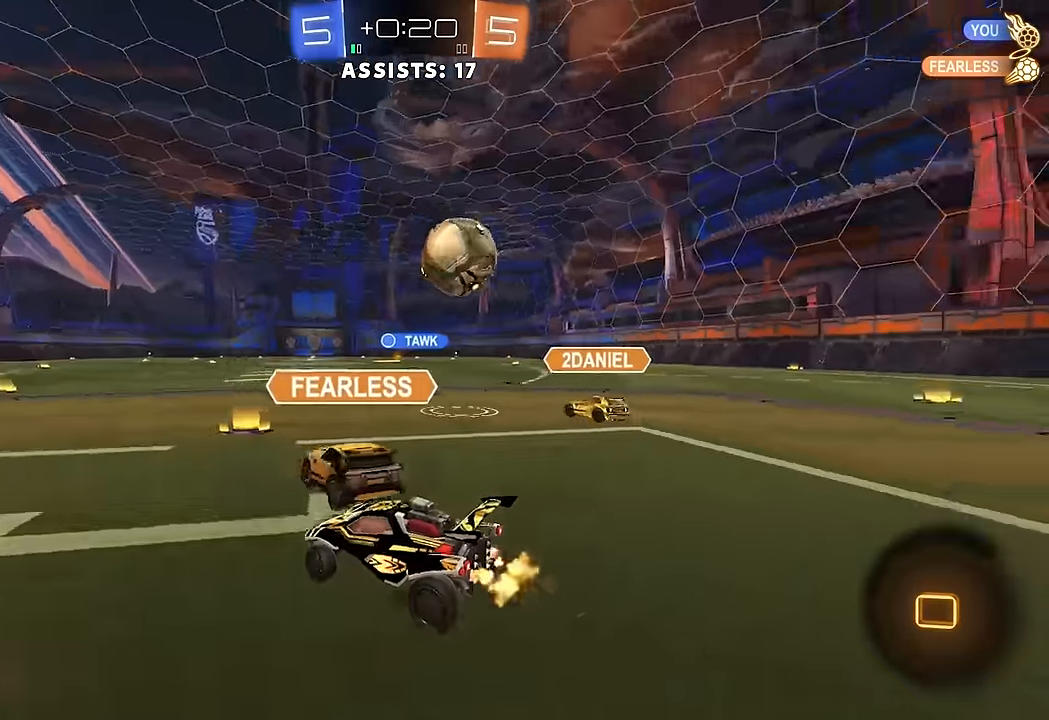
{"buttons": ["A", "R2"], "left_stick": "up", "right_stick": "center", "events": [[117, "B", "up"], [217, "left_stick", "center"], [350, "A", "down"], [367, "left_stick", "up"], [400, "A", "up"], [450, "A", "down"]]}
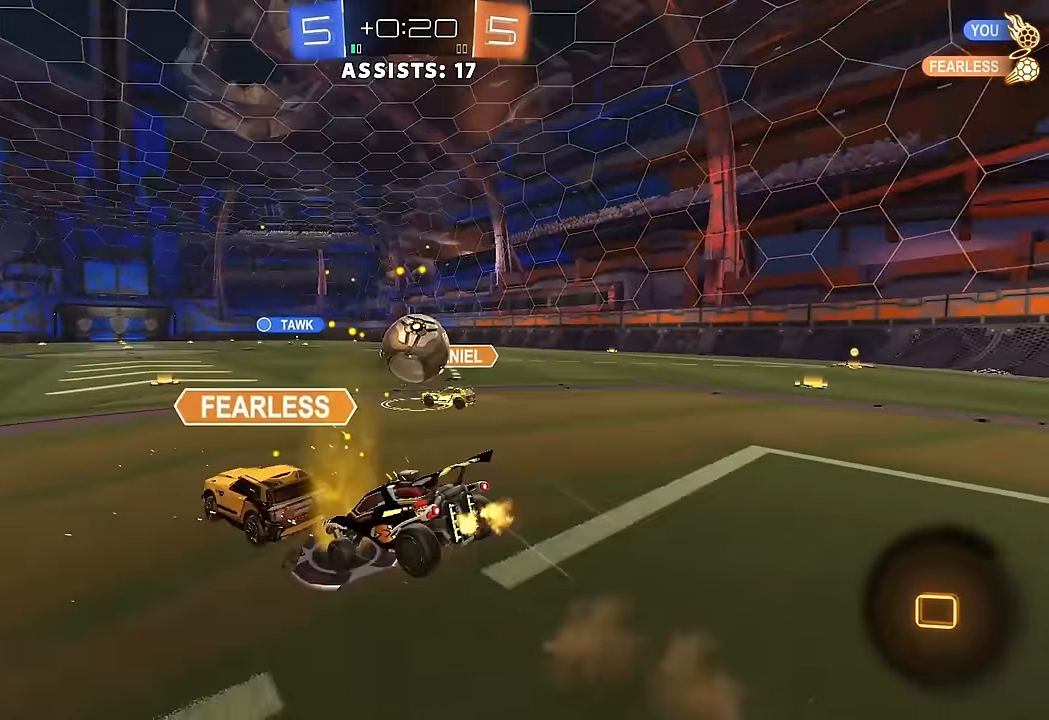
{"buttons": [], "left_stick": "center", "right_stick": "center", "events": [[67, "A", "up"], [100, "R2", "up"], [167, "left_stick", "center"], [333, "L2", "down"], [483, "L2", "up"]]}
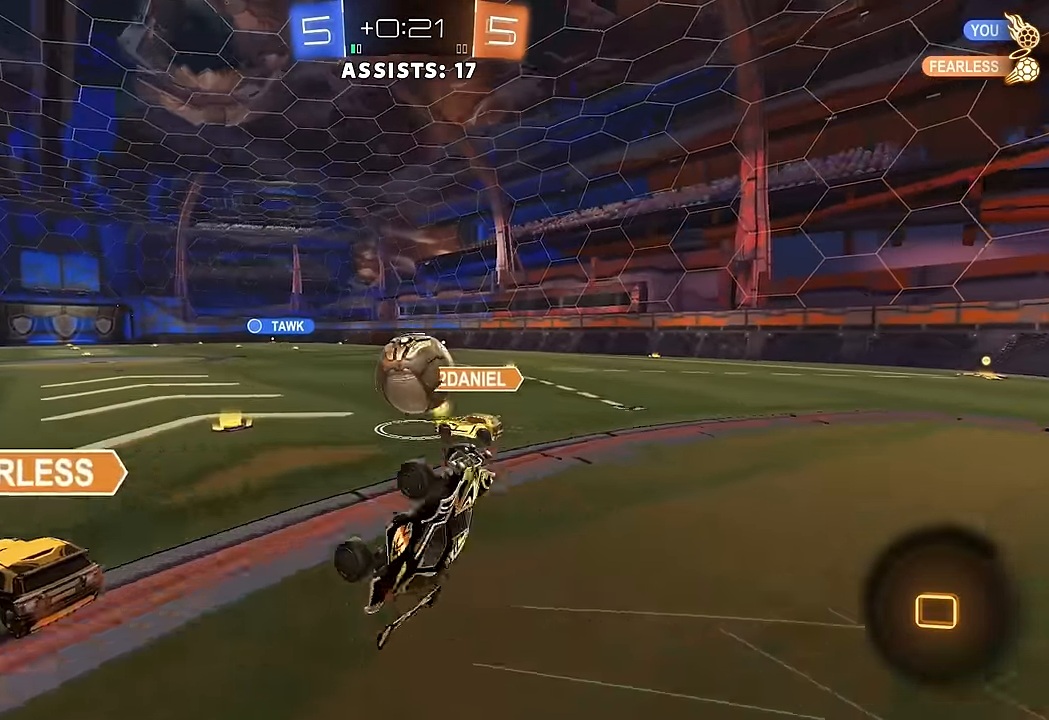
{"buttons": ["R2"], "left_stick": "center", "right_stick": "center", "events": [[33, "B", "down"], [67, "R2", "down"], [100, "B", "up"]]}
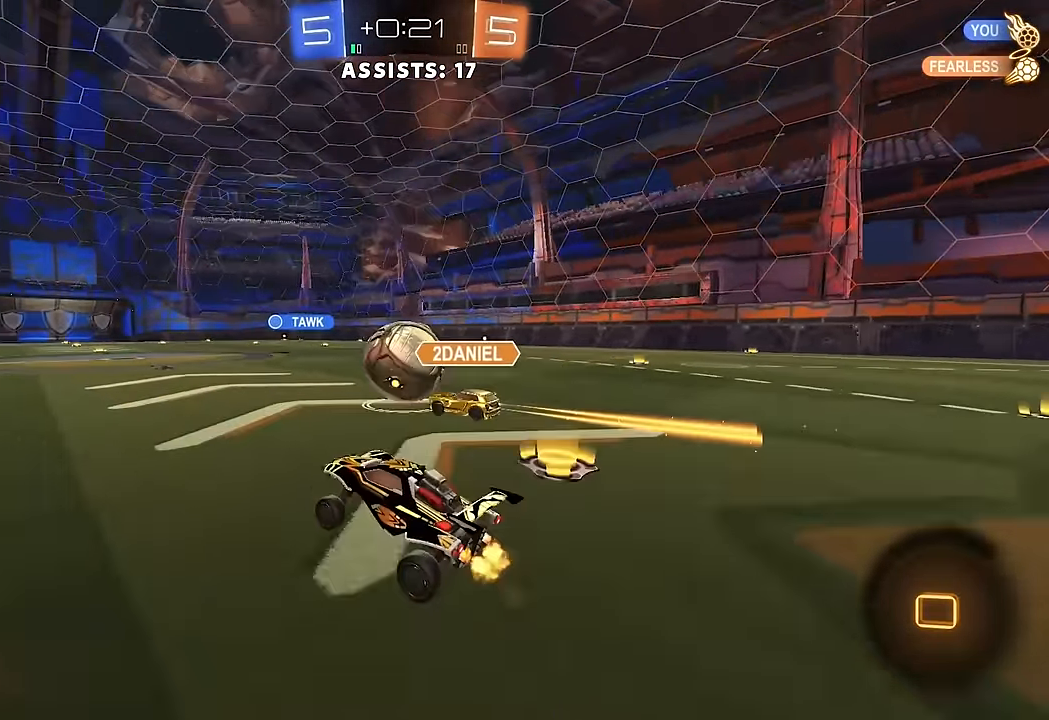
{"buttons": ["B", "Y", "L1", "R2"], "left_stick": "down-left", "right_stick": "center", "events": [[50, "left_stick", "right"], [200, "A", "down"], [267, "L1", "down"], [283, "left_stick", "up-left"], [300, "A", "up"], [350, "A", "down"], [417, "left_stick", "down-left"], [433, "B", "down"], [450, "A", "up"], [467, "Y", "down"]]}
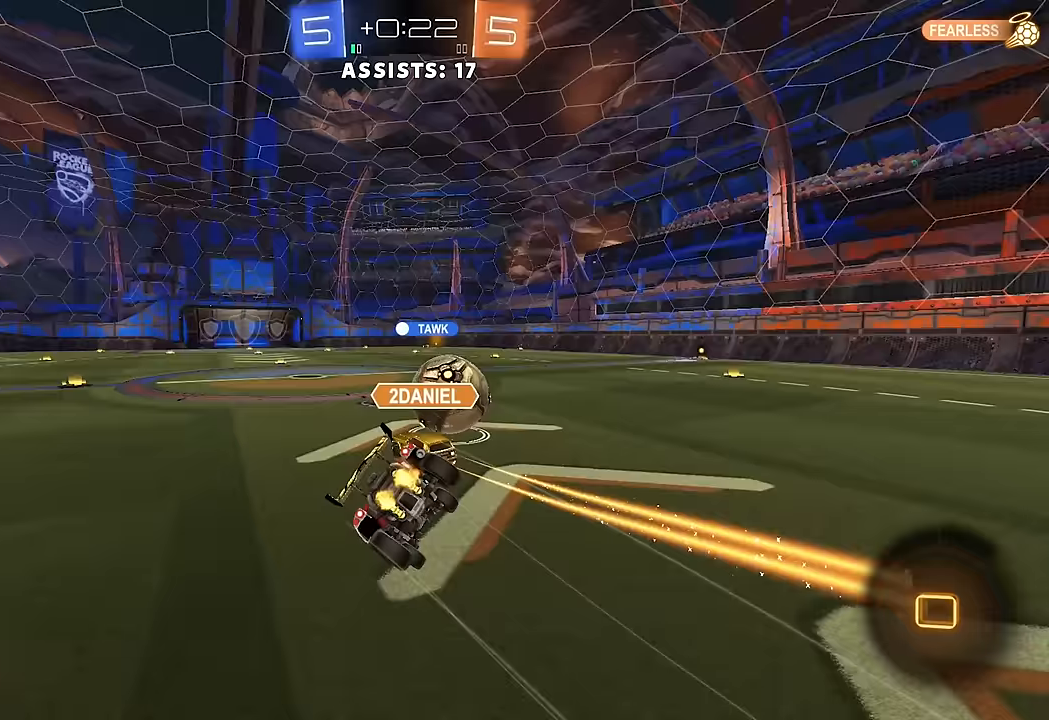
{"buttons": ["L1"], "left_stick": "down-left", "right_stick": "center", "events": [[67, "B", "up"], [83, "Y", "up"], [133, "Y", "down"], [250, "Y", "up"], [500, "R2", "up"]]}
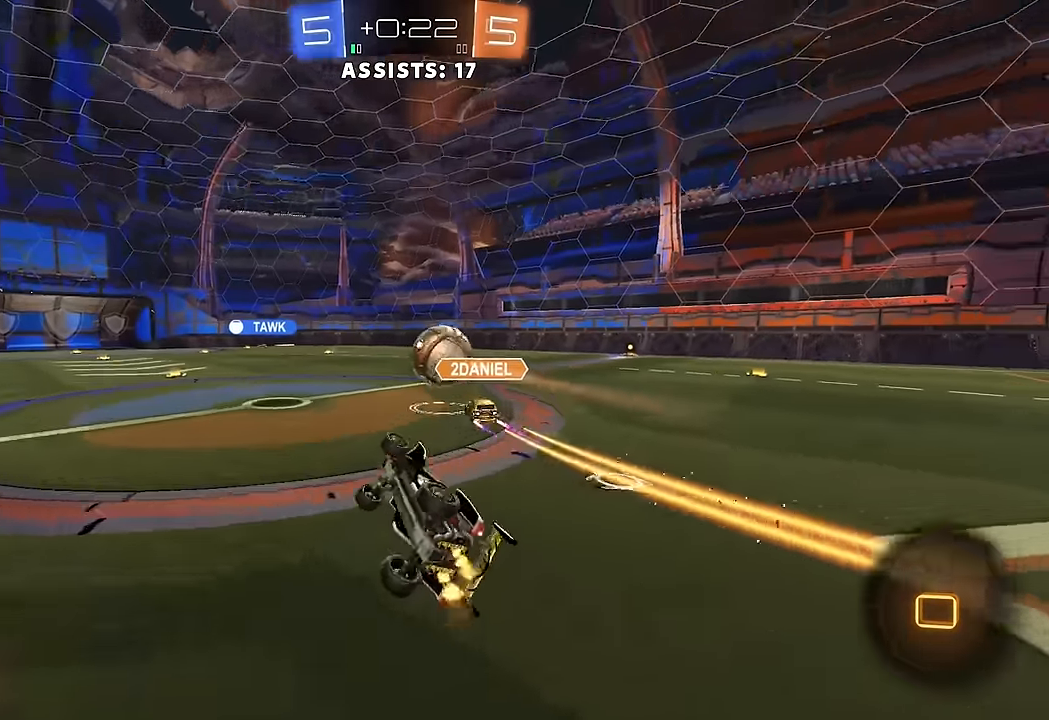
{"buttons": ["R2"], "left_stick": "left", "right_stick": "center", "events": [[150, "R2", "down"], [183, "L1", "up"], [217, "left_stick", "center"], [433, "left_stick", "left"]]}
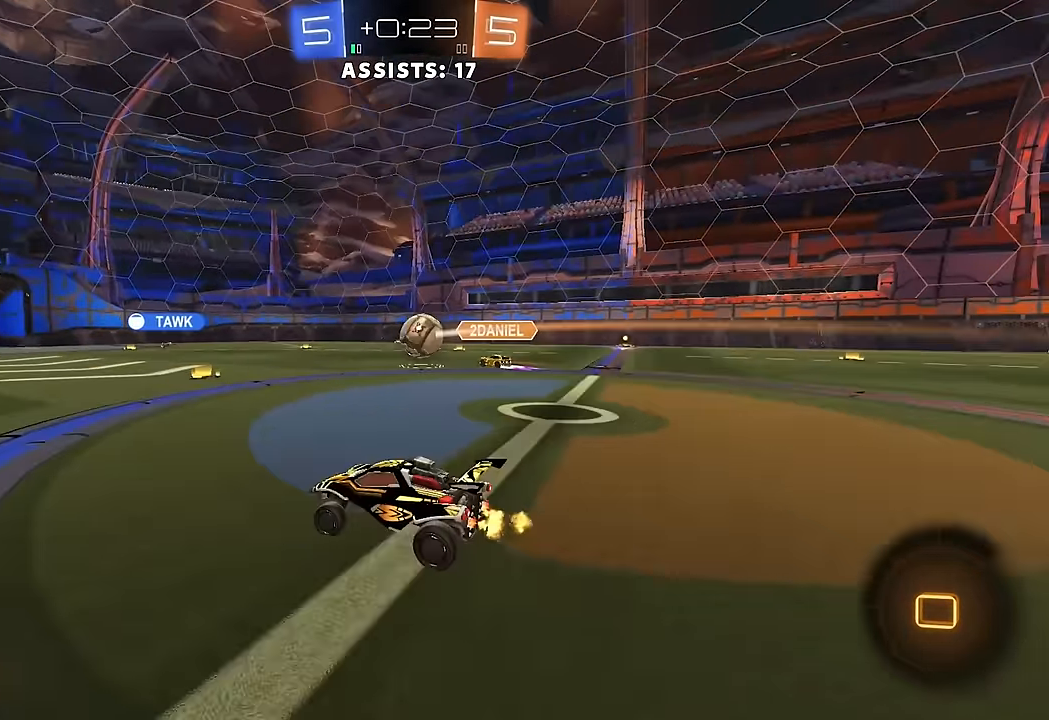
{"buttons": [], "left_stick": "center", "right_stick": "center", "events": [[67, "A", "down"], [67, "left_stick", "up"], [133, "A", "up"], [183, "A", "down"], [300, "A", "up"], [317, "R2", "up"], [317, "left_stick", "center"]]}